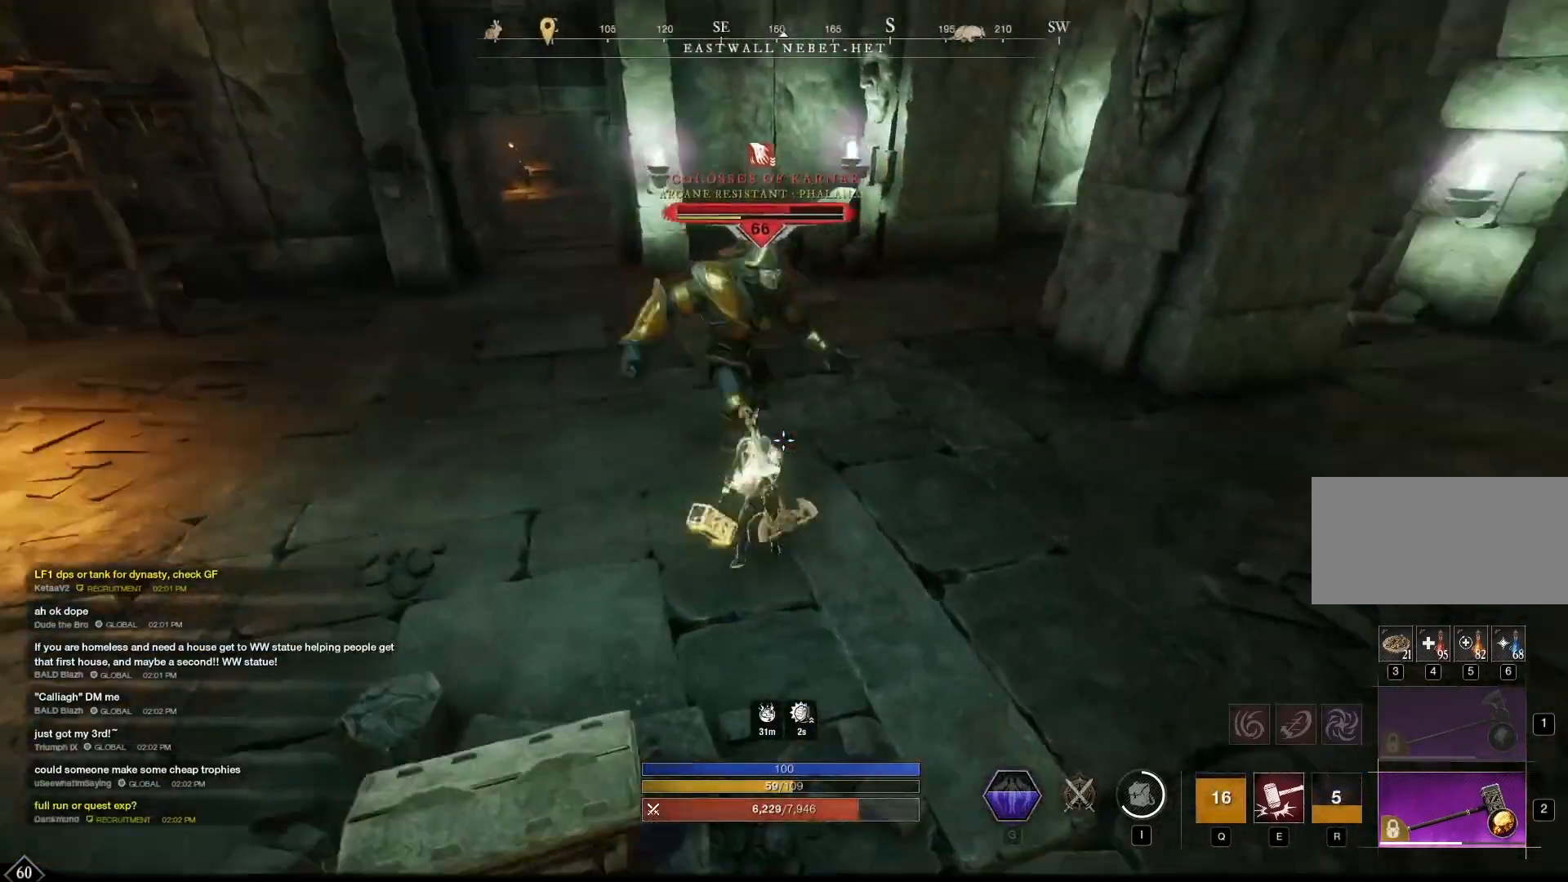
Gameplay with keyboard and mouse; each line is a JSON object with the keys and mouse buttons held at the frame after it. "events" lists presses ("down") and releases ("up") of "1", "2", "3", "4", "5", "6", "7", "a", "alt", "b", "c", "caps_lock", "ctrl", "d", "e", "escape", "f", "g", "h", "q", "r", "s", "shift", "space", "t", "tab", "v", "w", "x", "y", "z", "mouse_left", "mouse_wheel", "mouse_right", "mouse_mb4" and "mouse_mb5" between this image and that frame as [ms after this image, input, new state], when the widget could be followed in between. "mouse_left", "mouse_wheel", "mouse_right", "mouse_mb4", "mouse_mb5" = the "left", "wheel", "right", "mb4", "mb5" buttons of the "mouse" list. No other keys are recorded. "wheel" means that the mouse wheel is clicked or scrolled. Mouse movement is not recorded.
{"keys": ["d", "w"], "mouse": [], "events": [[125, "e", "down"], [167, "mouse_left", "up"], [333, "e", "up"], [458, "d", "down"]]}
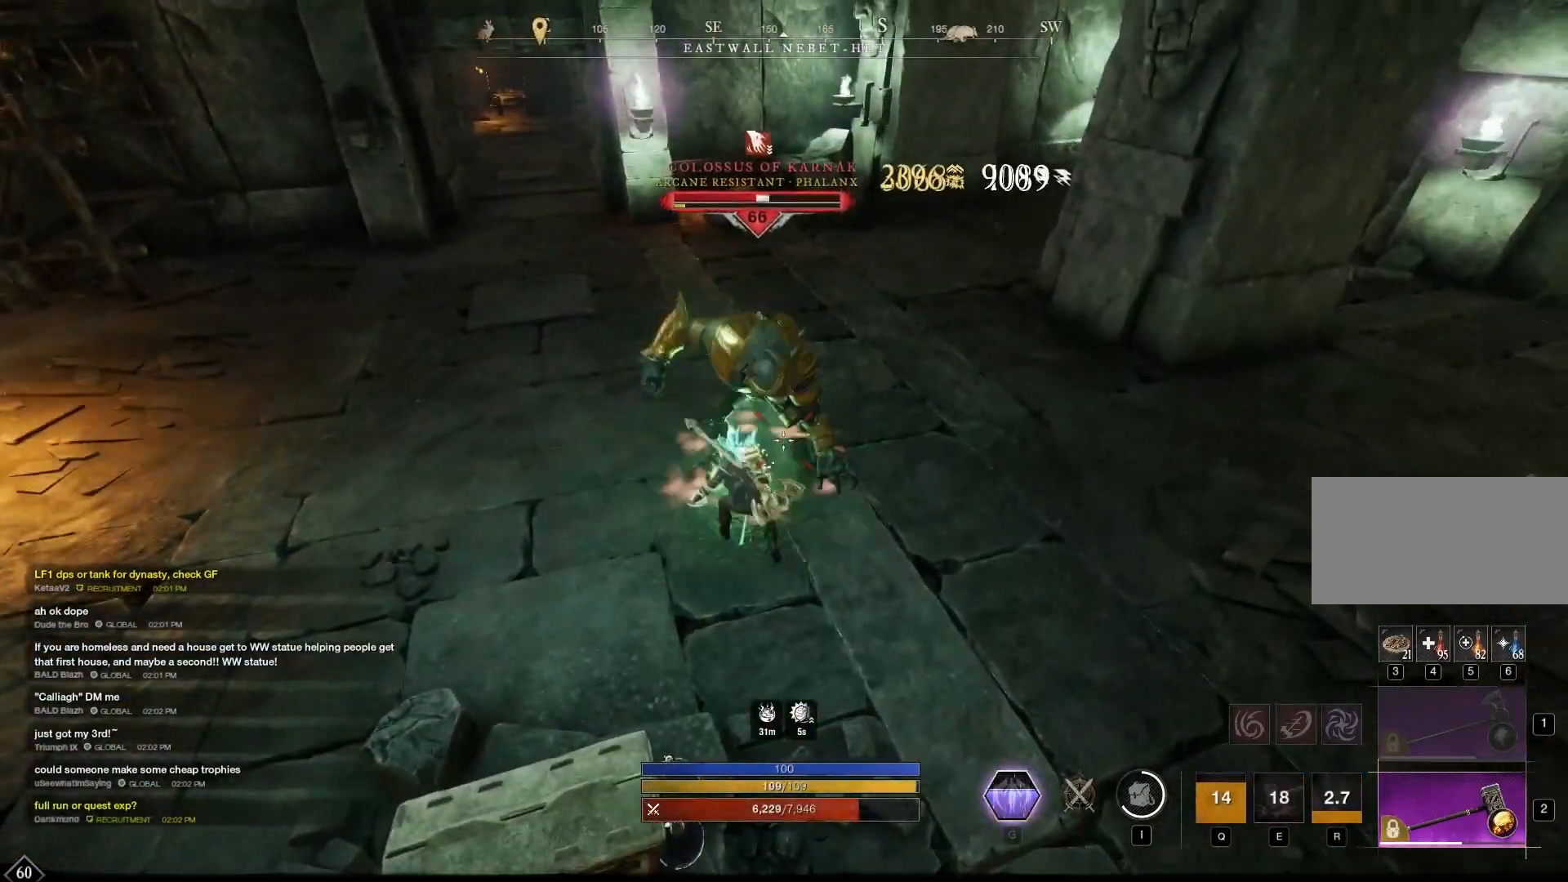
{"keys": ["d", "w"], "mouse": [], "events": [[208, "mouse_left", "down"], [250, "d", "up"], [250, "mouse_left", "up"], [458, "d", "down"]]}
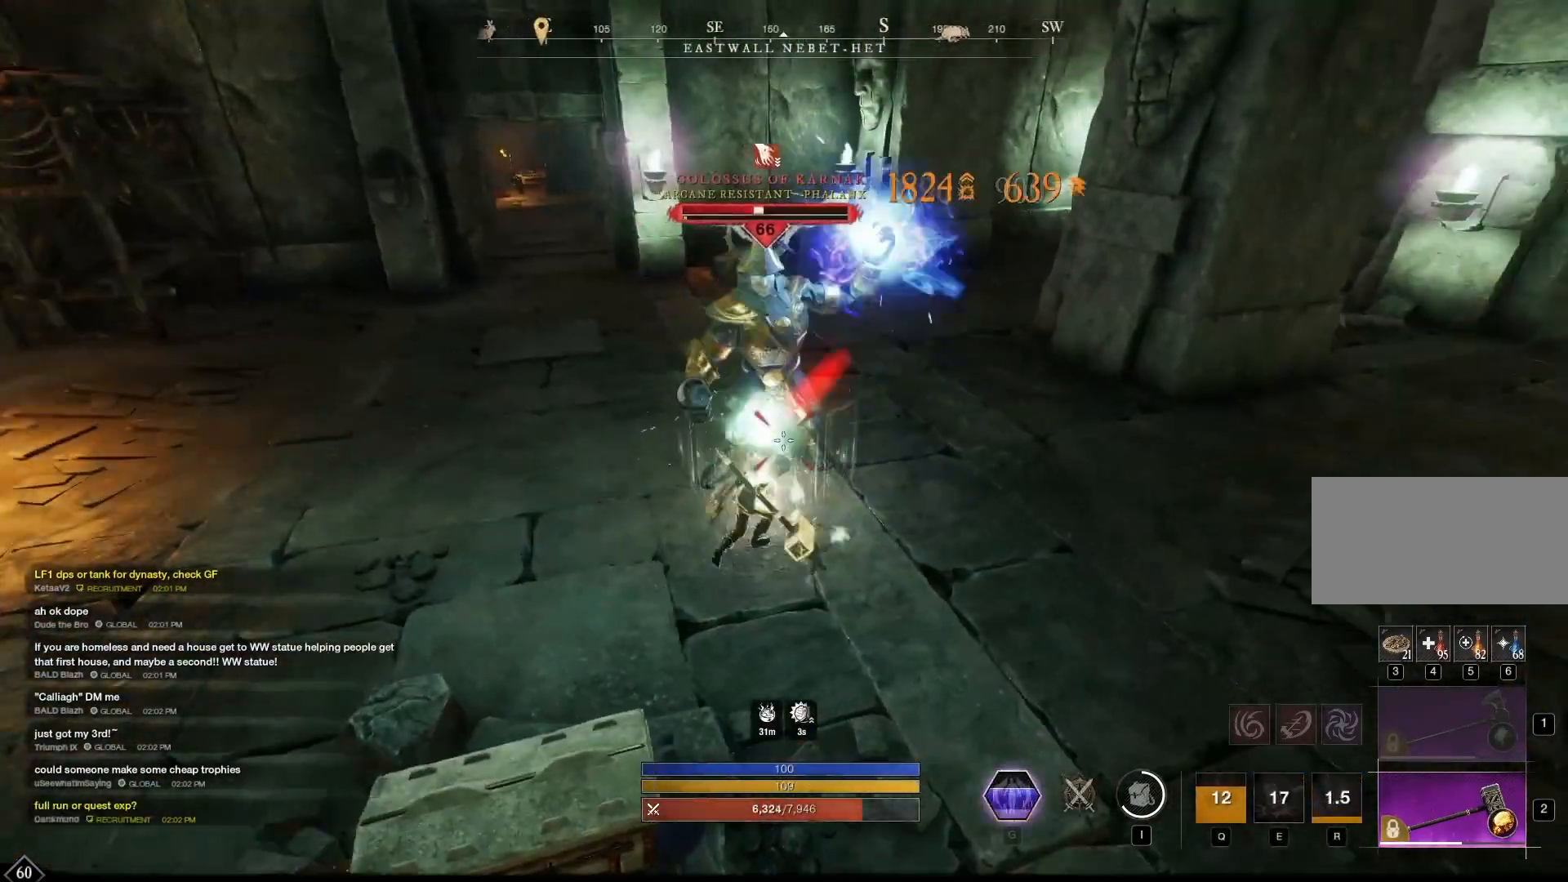
{"keys": ["w"], "mouse": []}
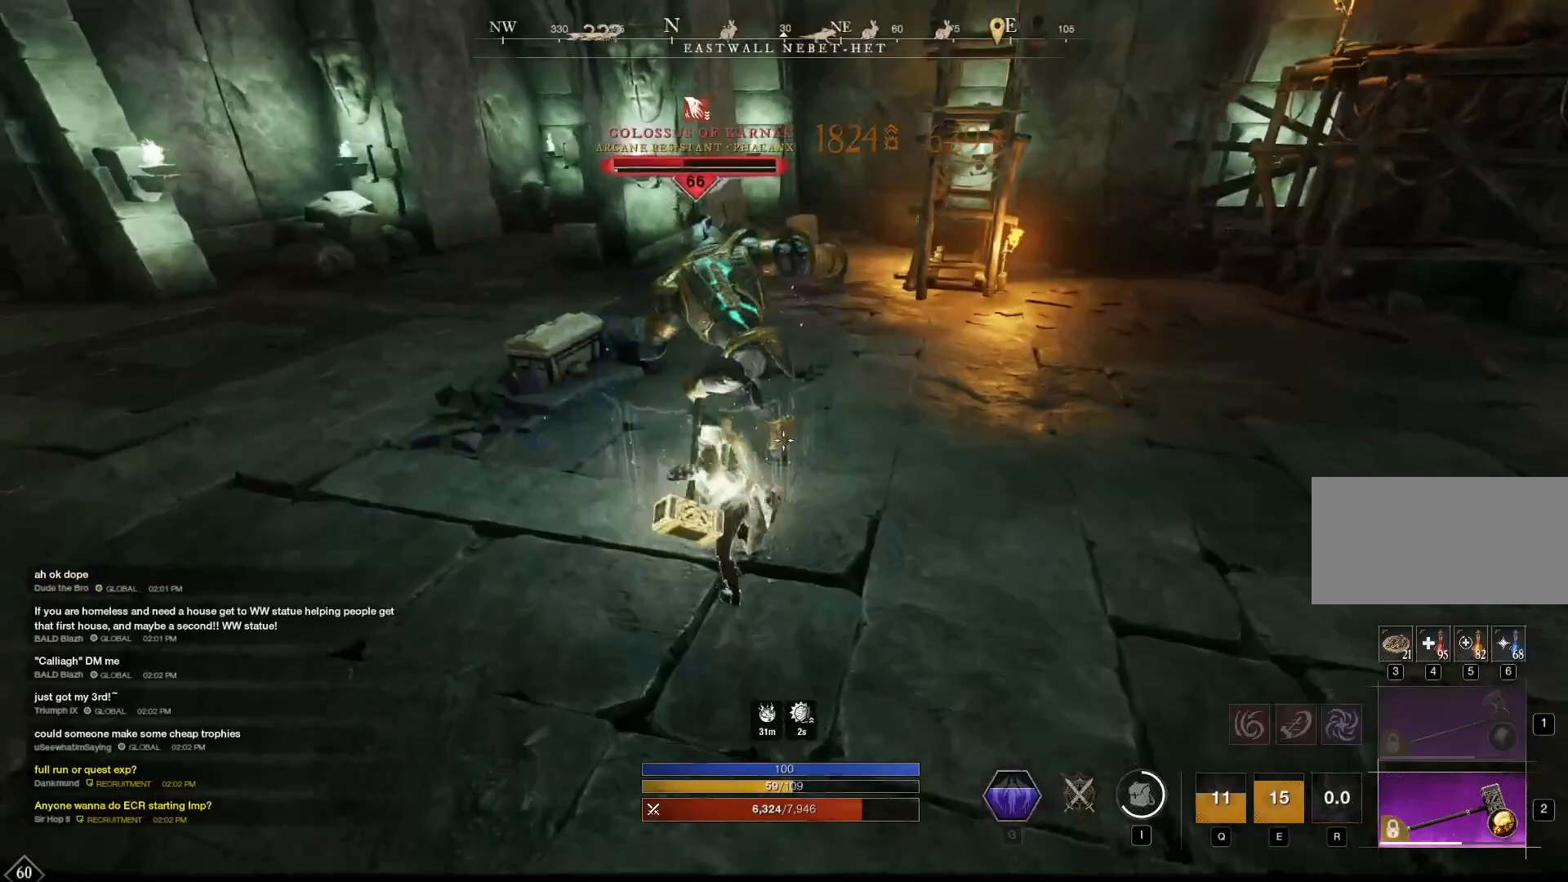
{"keys": ["w"], "mouse": [], "events": [[125, "mouse_mb4", "down"], [208, "mouse_mb4", "up"]]}
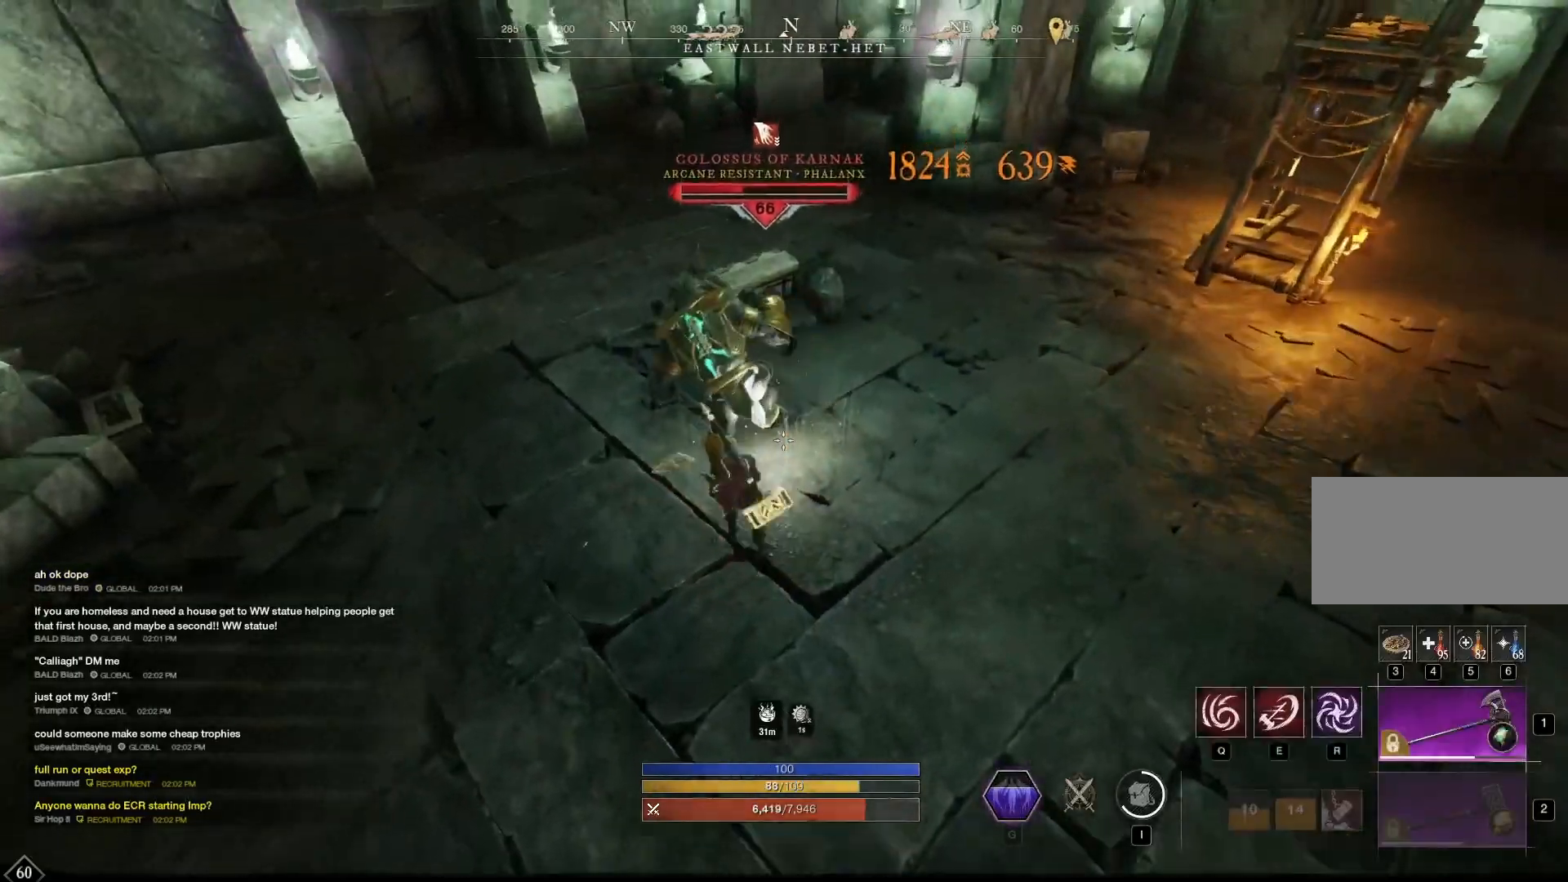
{"keys": ["w"], "mouse": [], "events": [[250, "mouse_left", "down"], [292, "mouse_left", "up"], [375, "d", "down"], [375, "mouse_left", "down"], [417, "mouse_left", "up"], [458, "mouse_left", "down"], [500, "d", "up"], [500, "mouse_left", "up"]]}
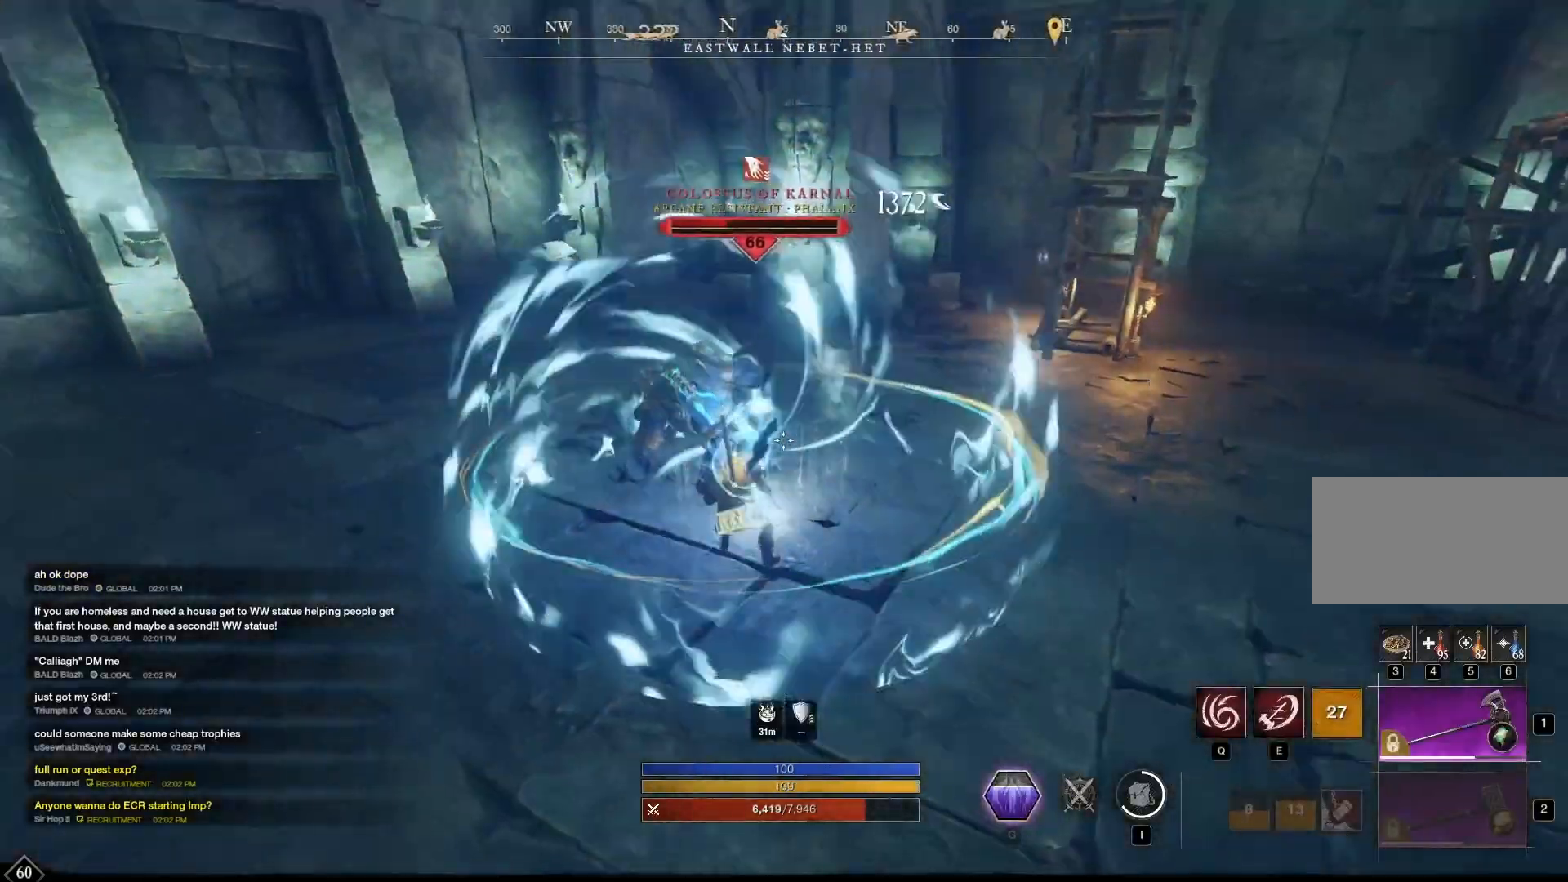
{"keys": ["d", "w"], "mouse": [], "events": [[42, "mouse_left", "down"], [83, "mouse_left", "up"], [125, "mouse_left", "down"], [167, "mouse_left", "up"], [208, "mouse_left", "down"], [250, "mouse_left", "up"], [333, "mouse_left", "down"], [375, "mouse_left", "up"], [458, "d", "down"]]}
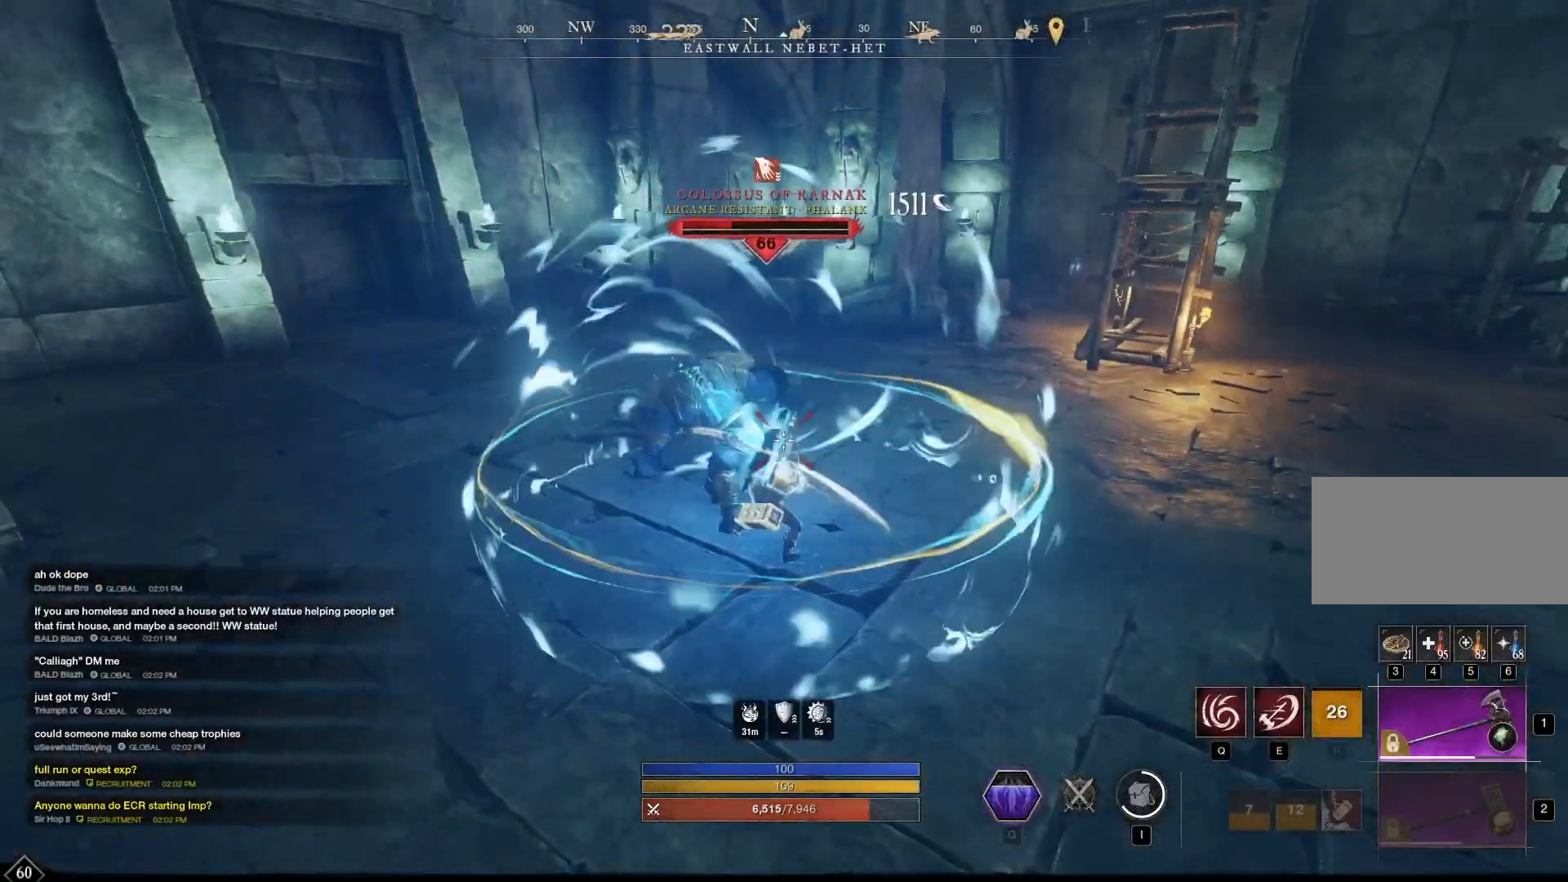
{"keys": ["w"], "mouse": []}
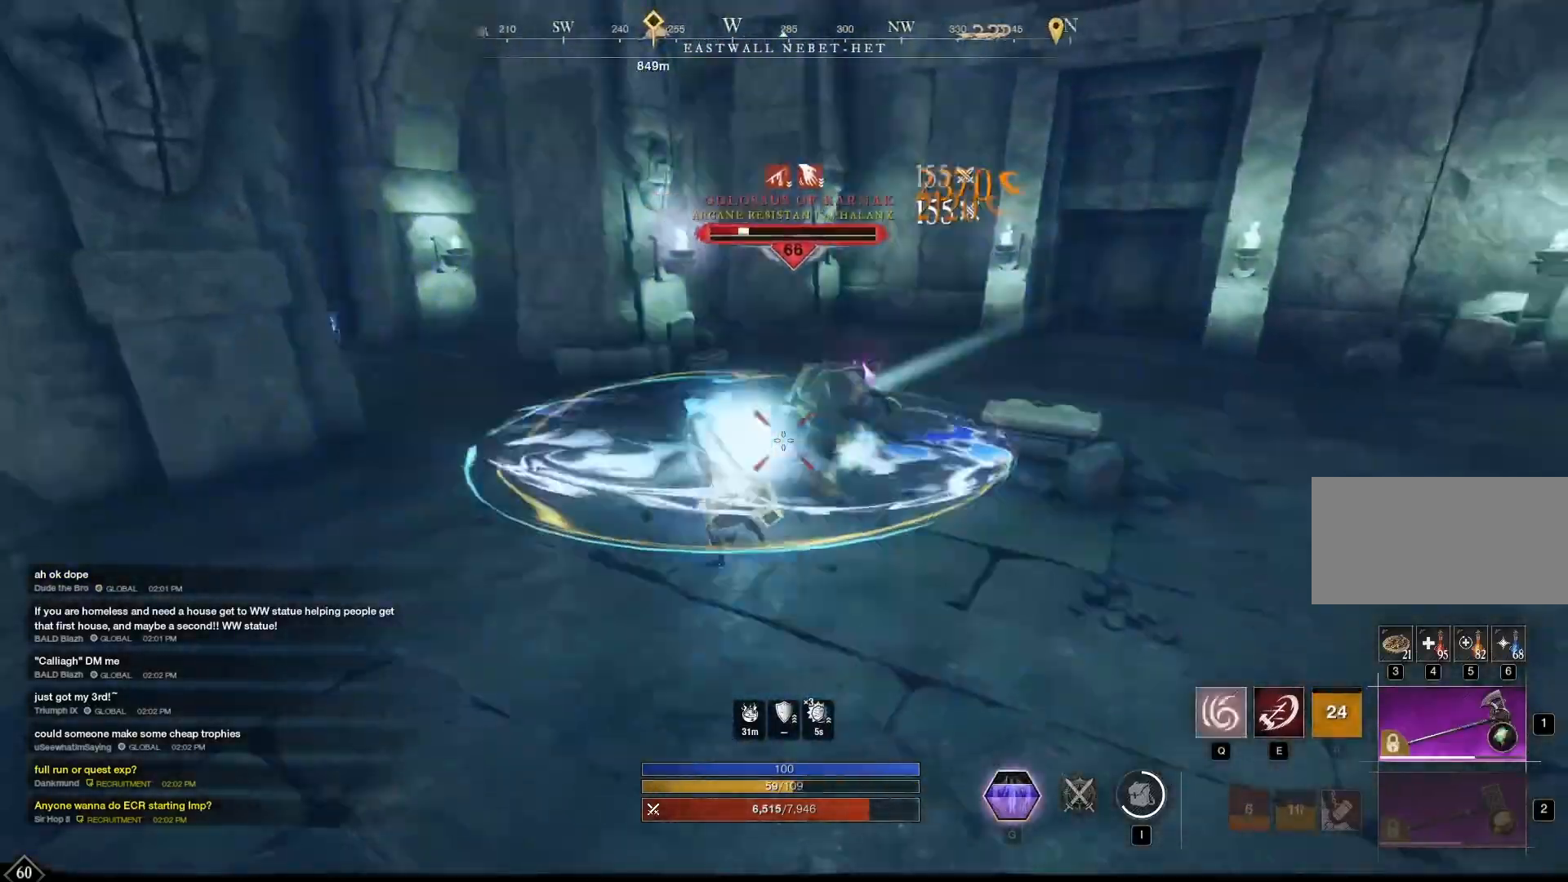
{"keys": ["w"], "mouse": [], "events": [[333, "mouse_left", "down"], [375, "mouse_left", "up"]]}
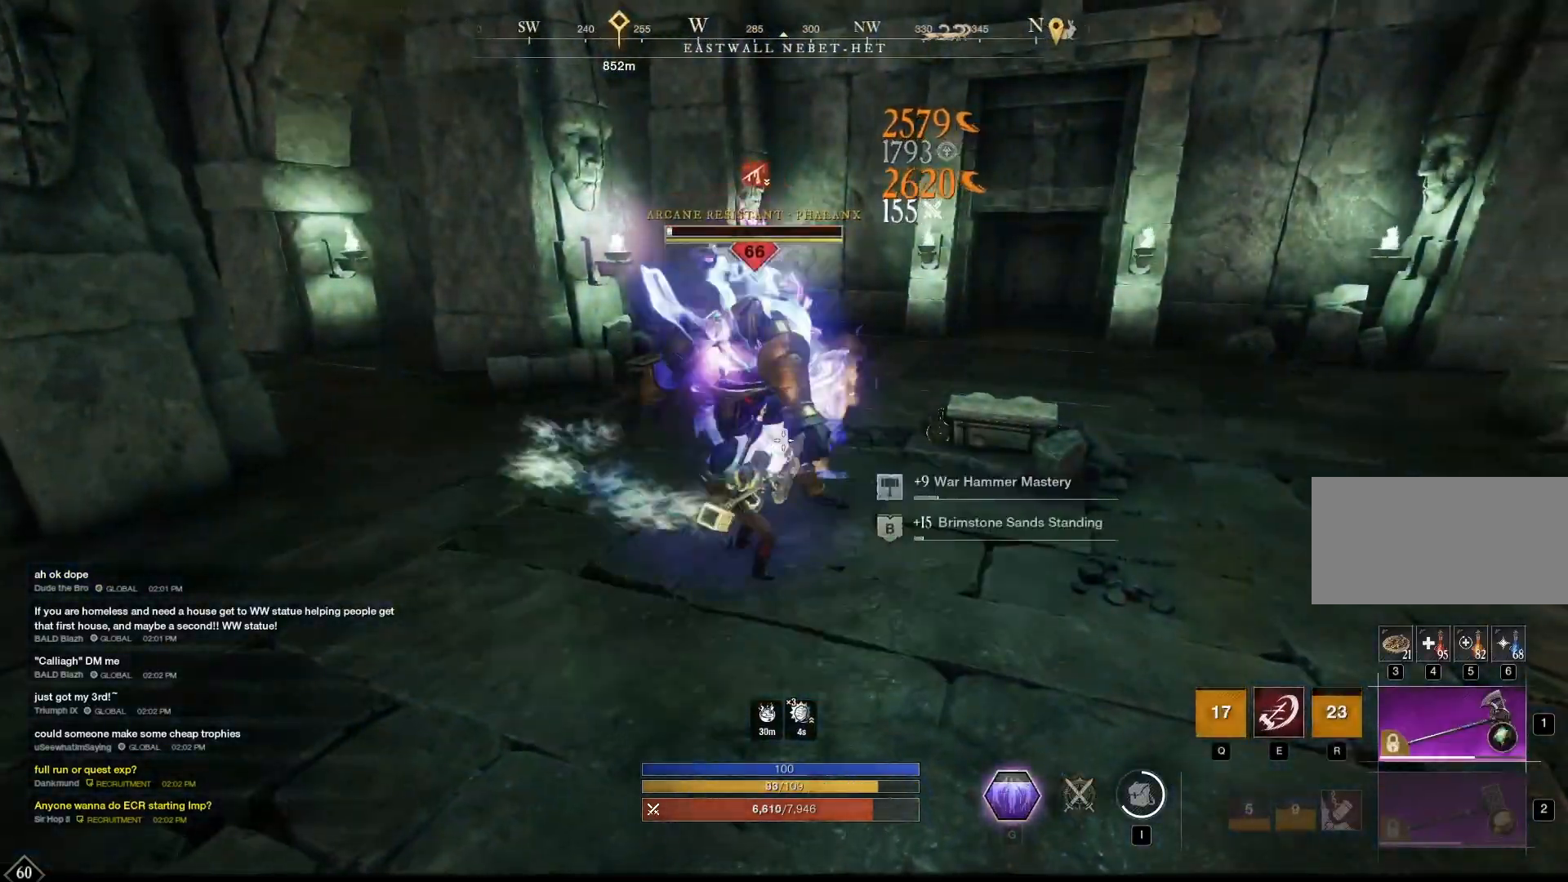
{"keys": ["w"], "mouse": [], "events": [[42, "mouse_right", "down"], [125, "mouse_right", "up"], [292, "f", "down"], [333, "f", "up"]]}
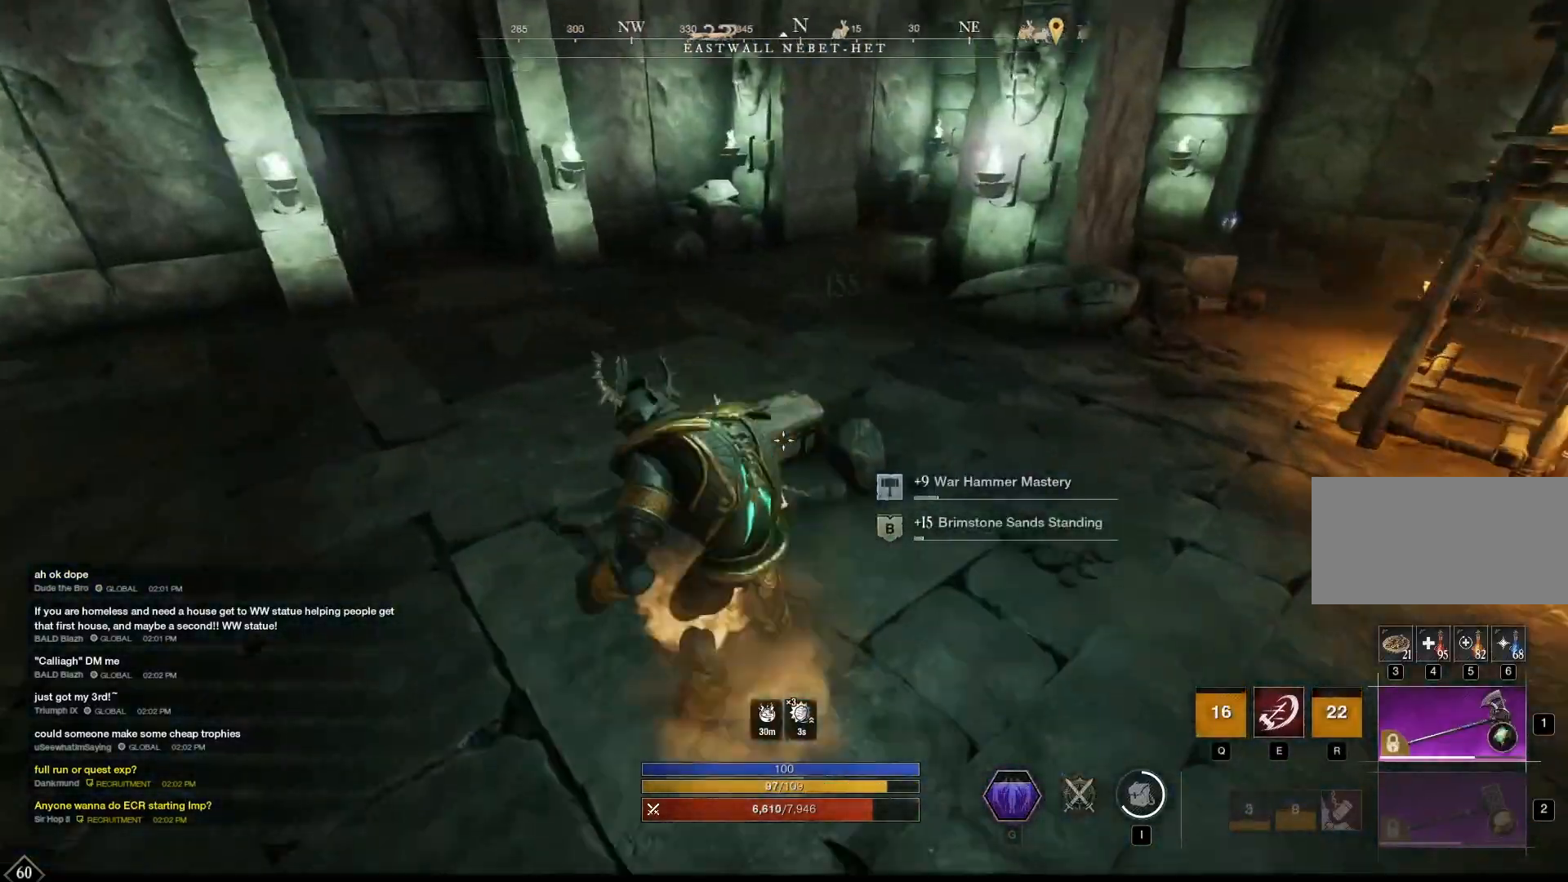
{"keys": ["w"], "mouse": [], "events": [[42, "f", "down"], [83, "f", "up"], [83, "w", "up"], [208, "w", "down"]]}
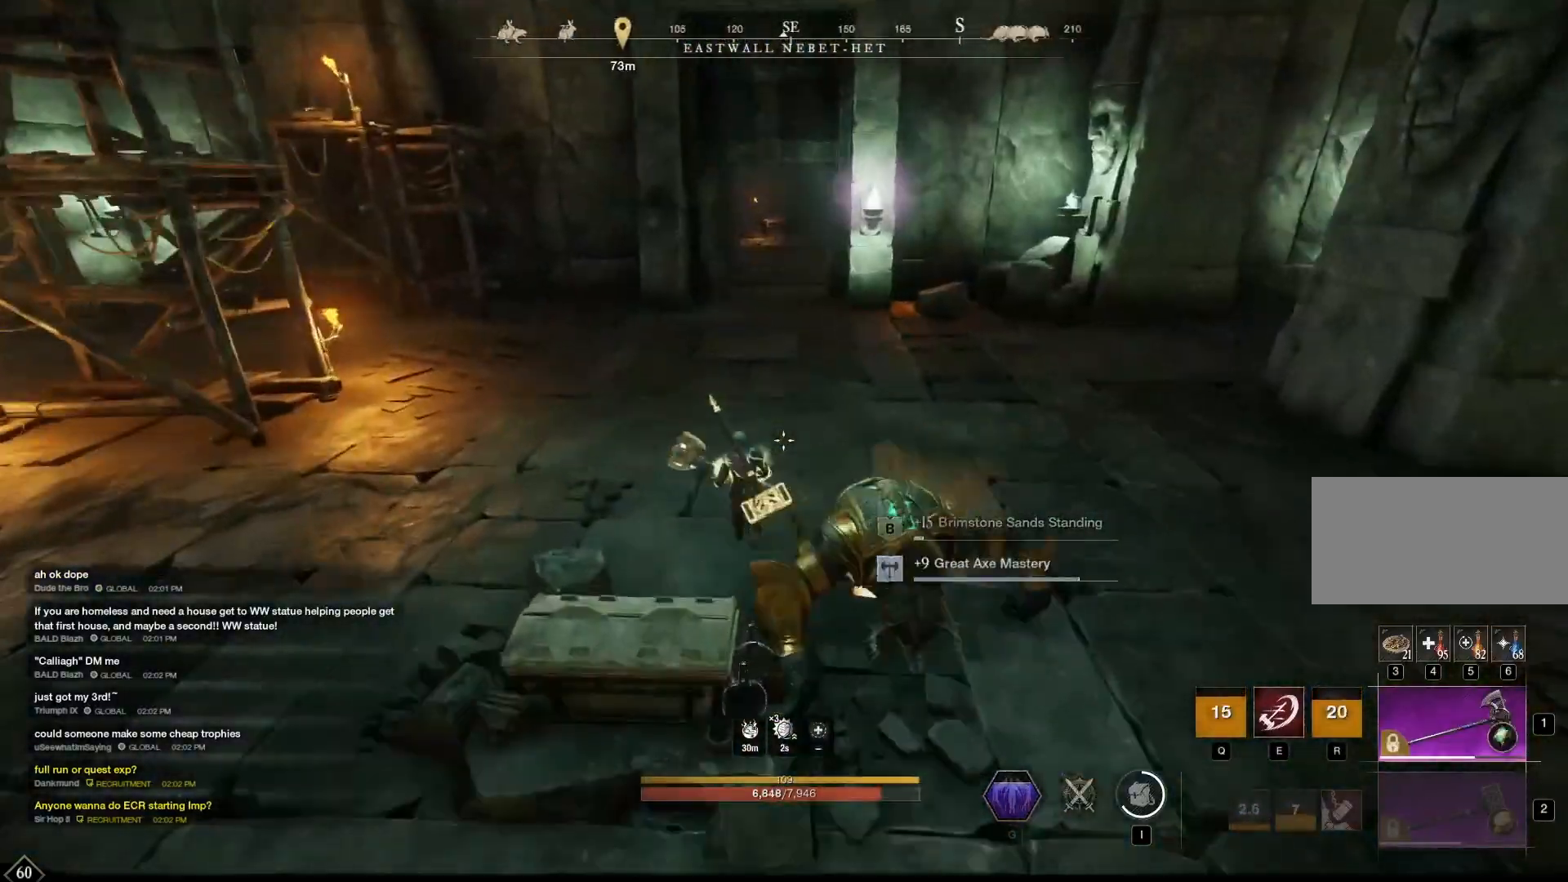
{"keys": ["w"], "mouse": [], "events": [[417, "e", "down"], [500, "e", "up"]]}
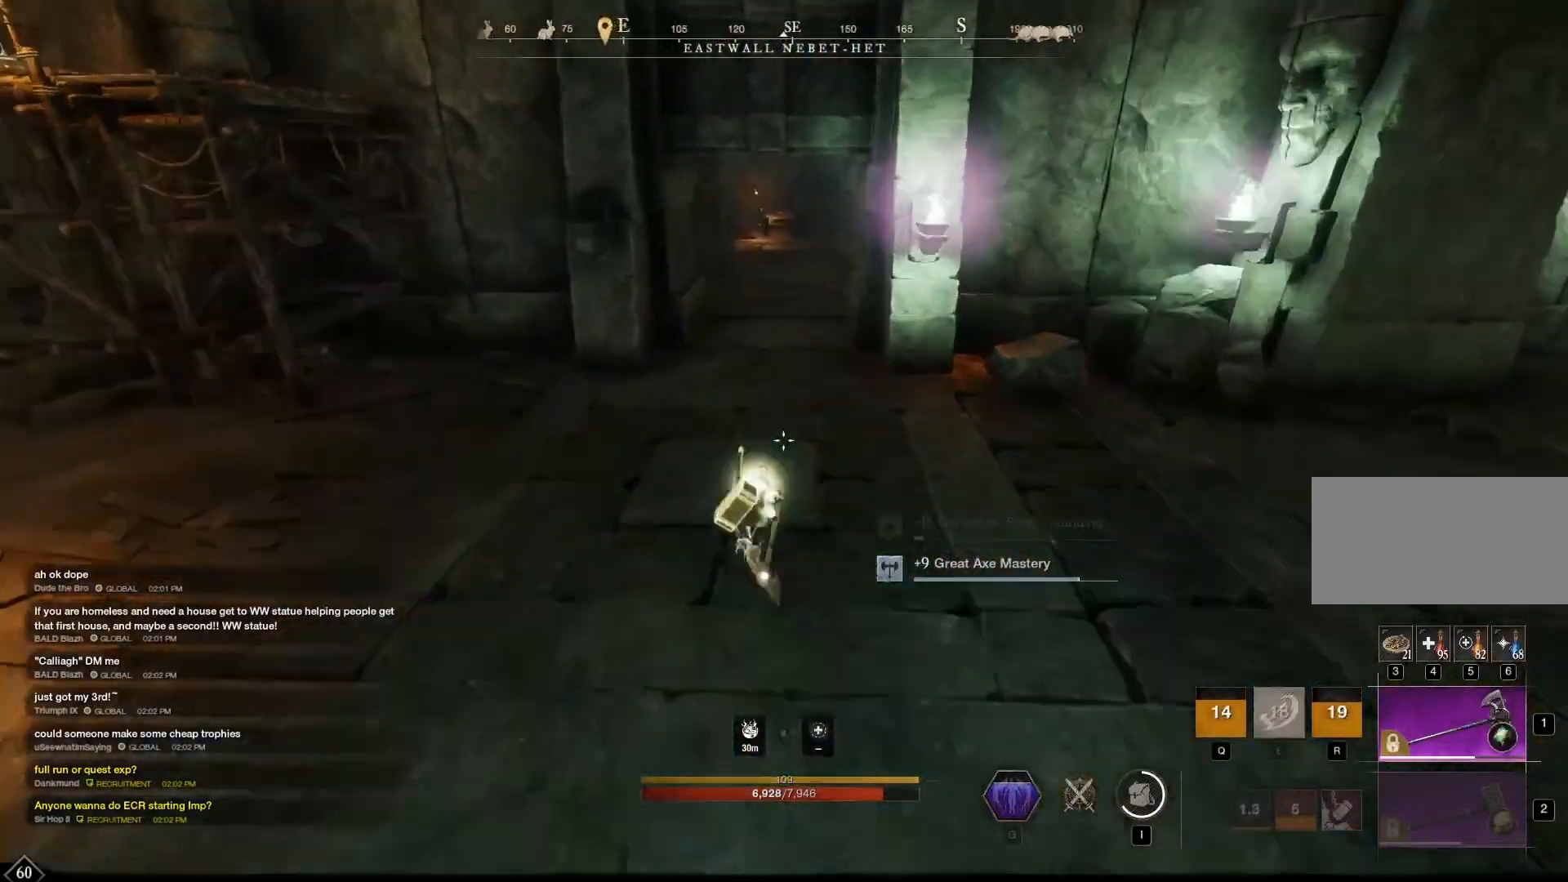
{"keys": ["w"], "mouse": [], "events": [[250, "mouse_wheel", "down"], [417, "mouse_wheel", "up"]]}
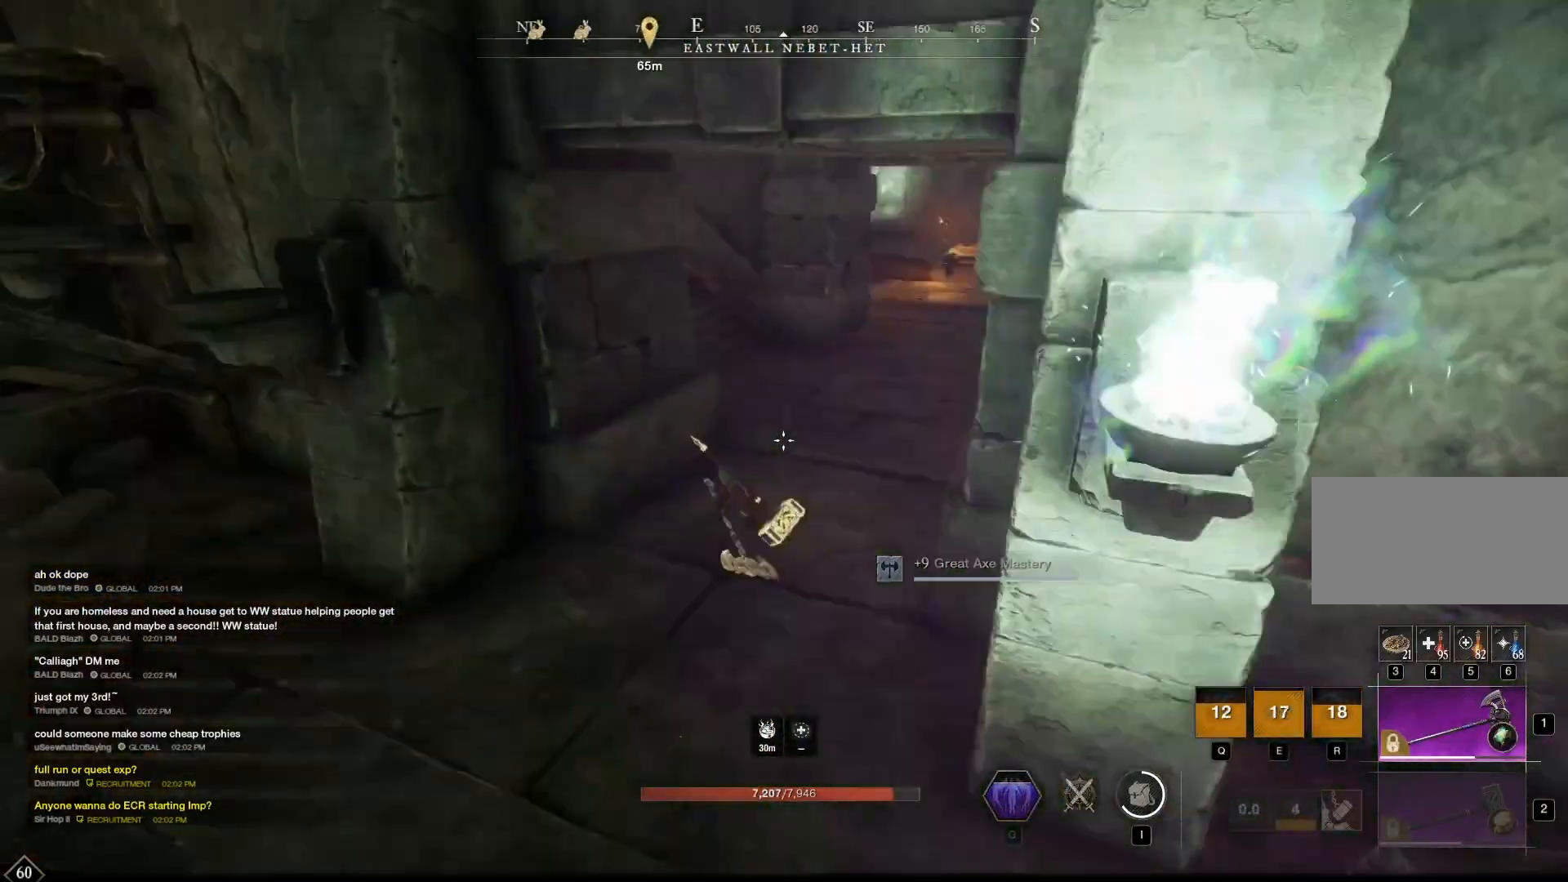
{"keys": [], "mouse": [], "events": [[375, "x", "down"], [417, "w", "up"], [458, "x", "up"]]}
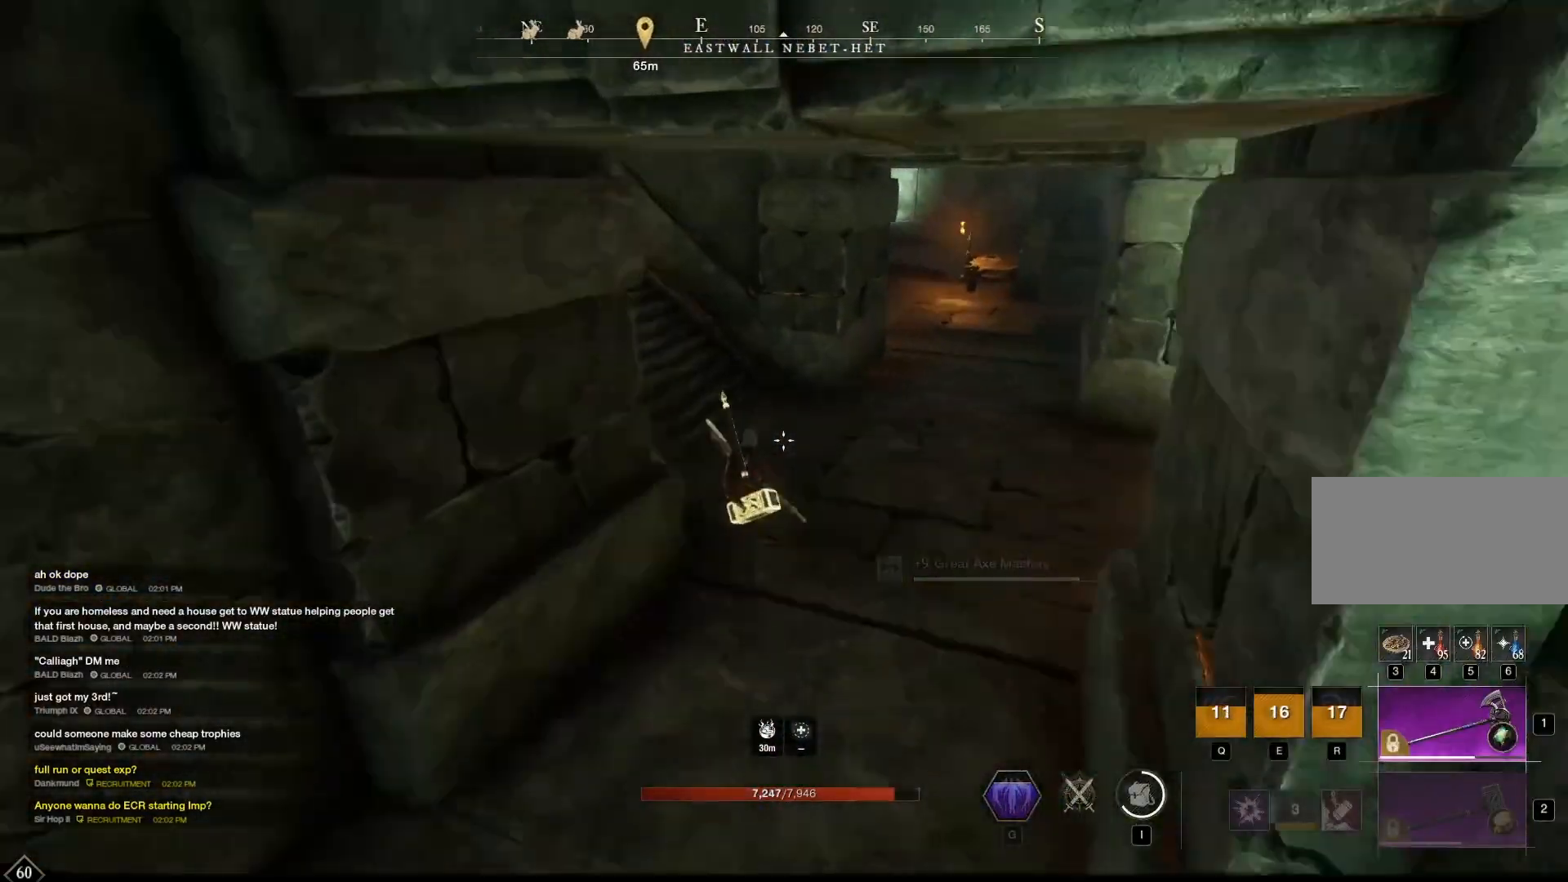
{"keys": [], "mouse": [], "events": []}
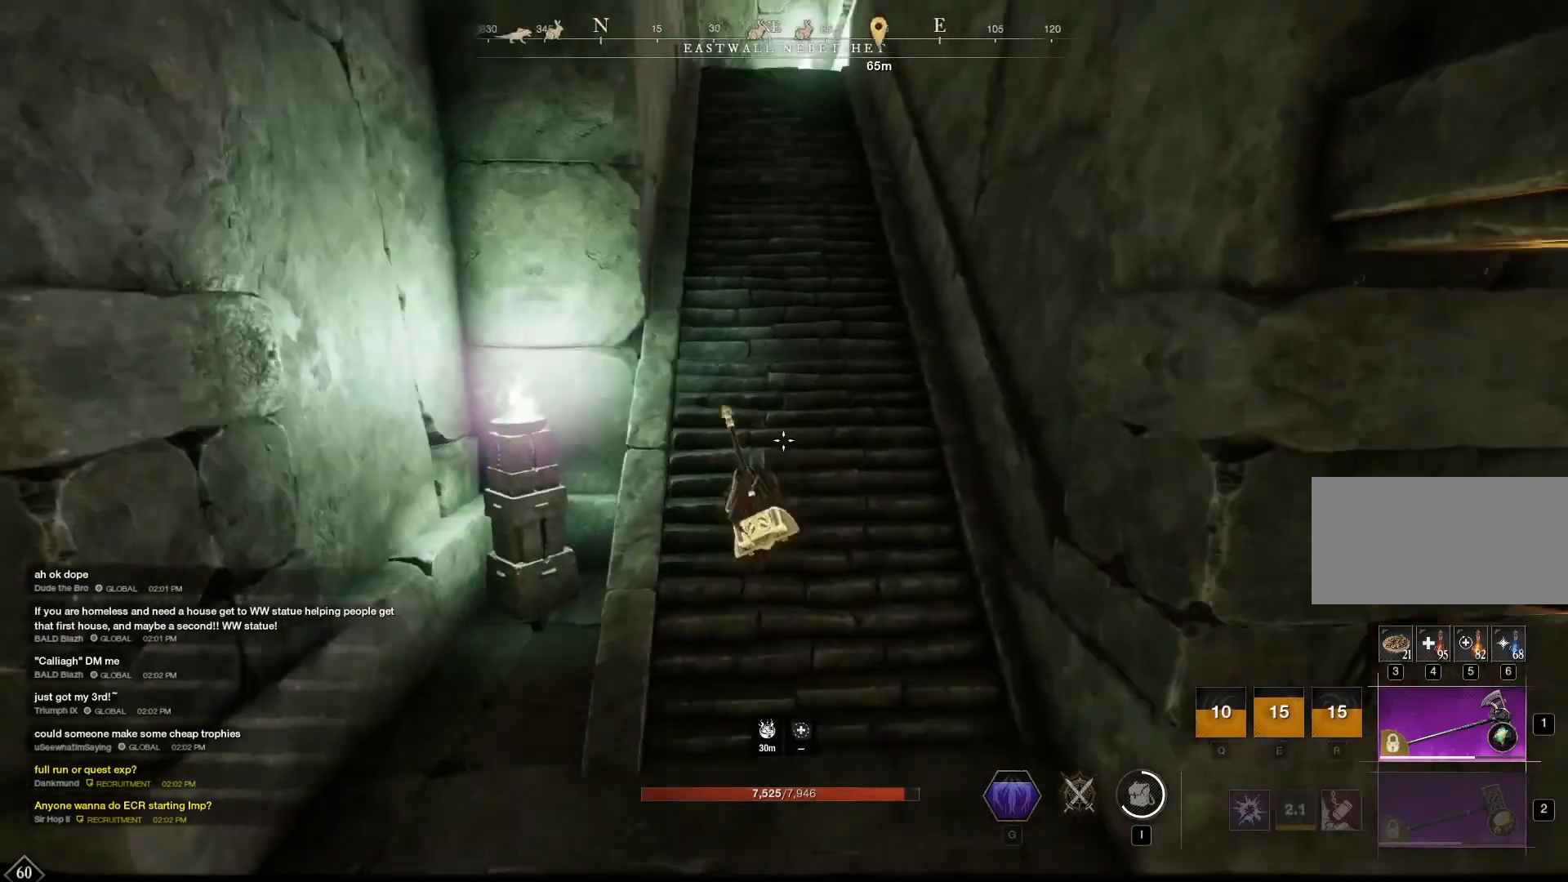
{"keys": [], "mouse": [], "events": [[167, "shift", "down"], [208, "shift", "up"]]}
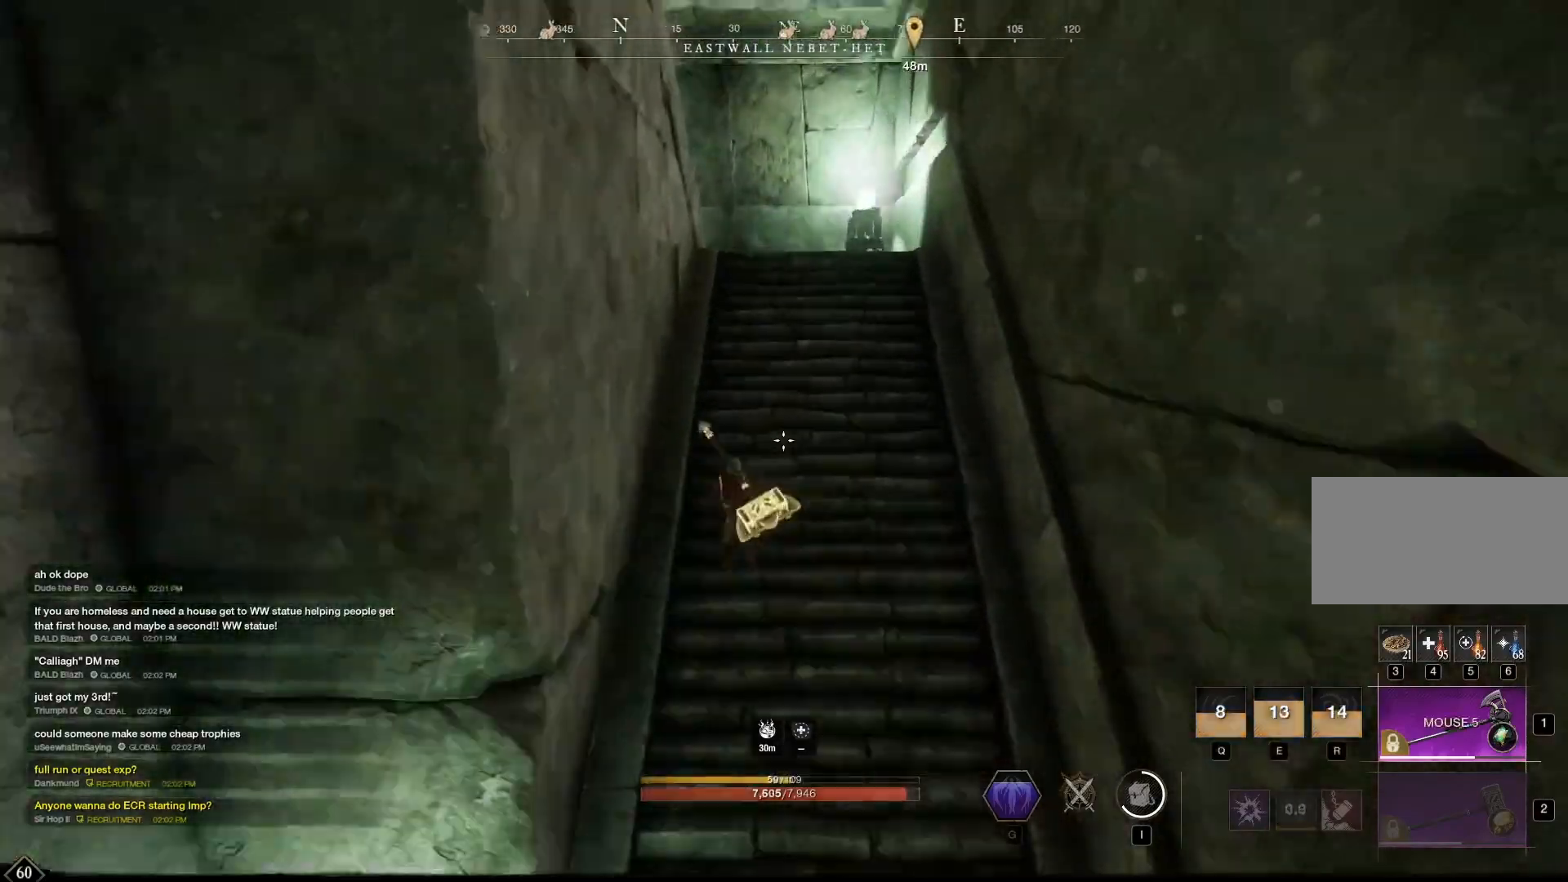
{"keys": [], "mouse": [], "events": []}
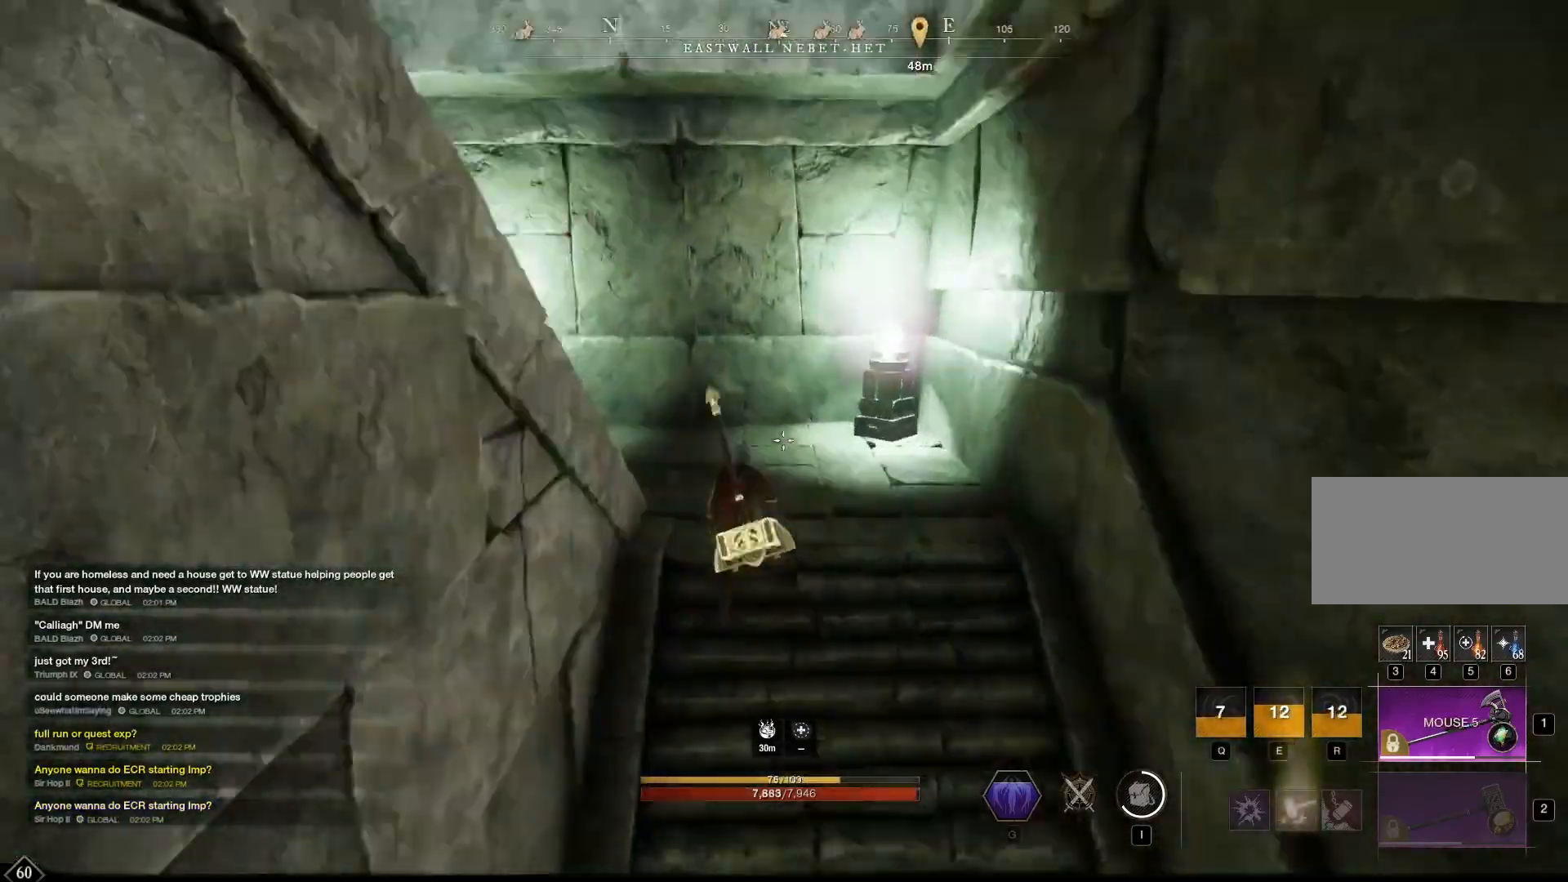
{"keys": [], "mouse": [], "events": []}
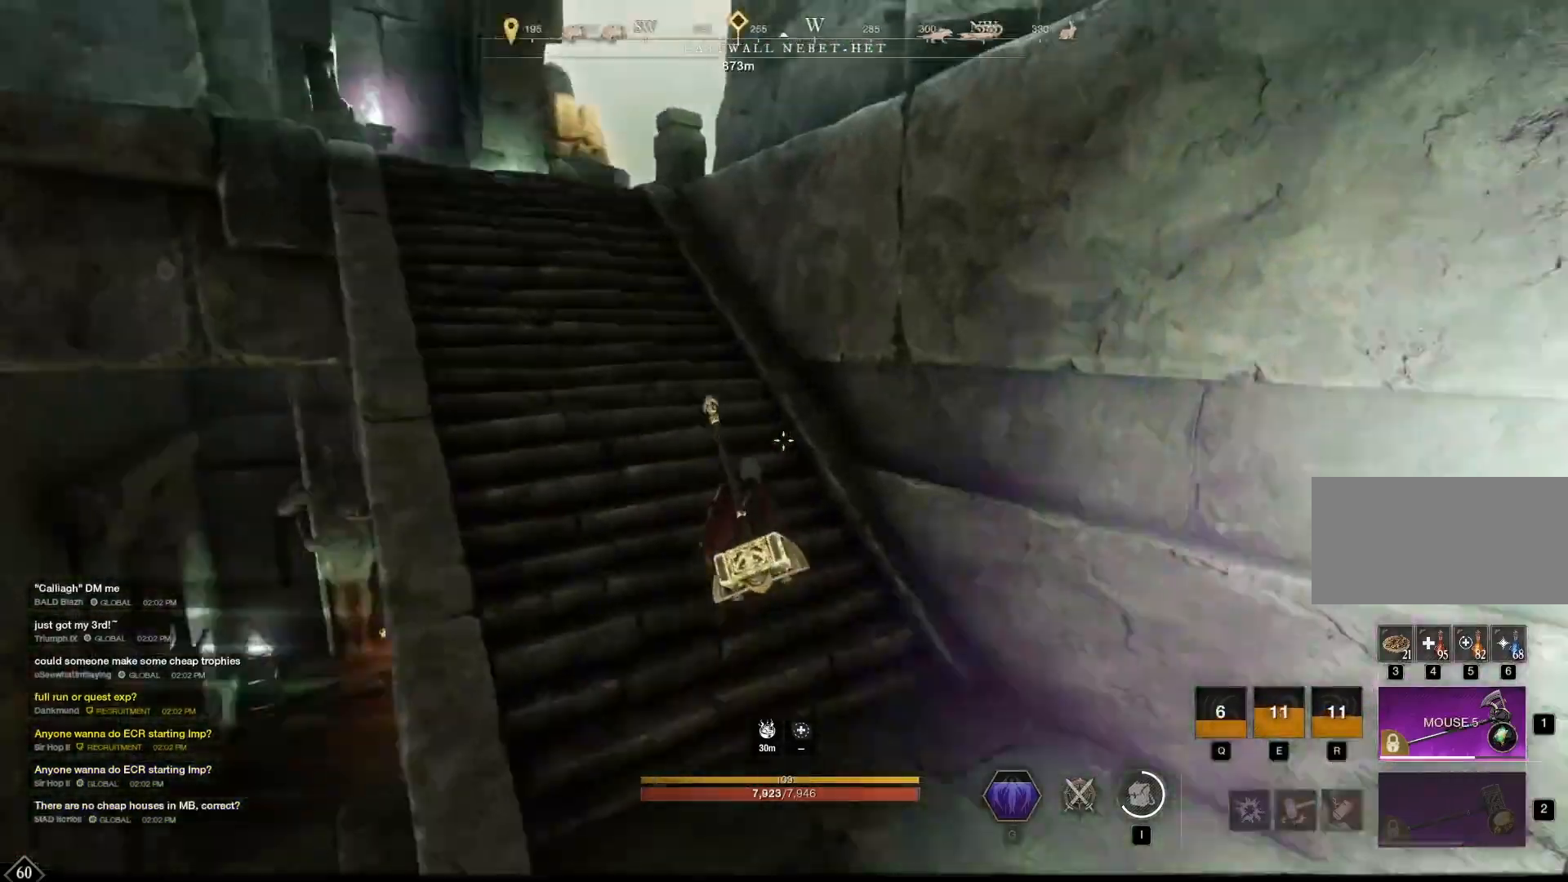
{"keys": [], "mouse": [], "events": []}
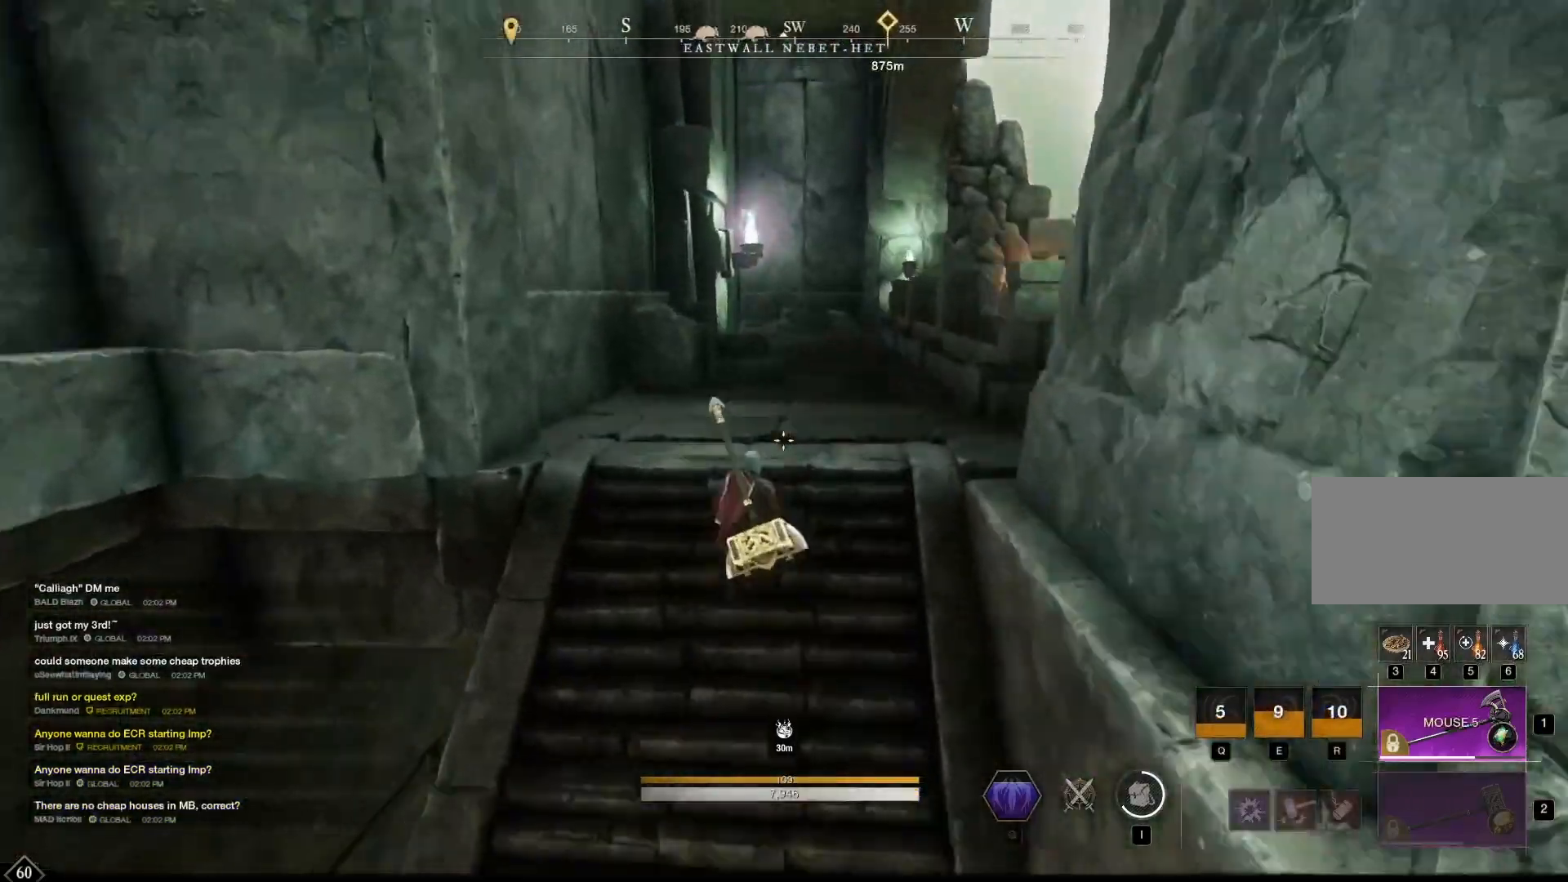
{"keys": [], "mouse": [], "events": []}
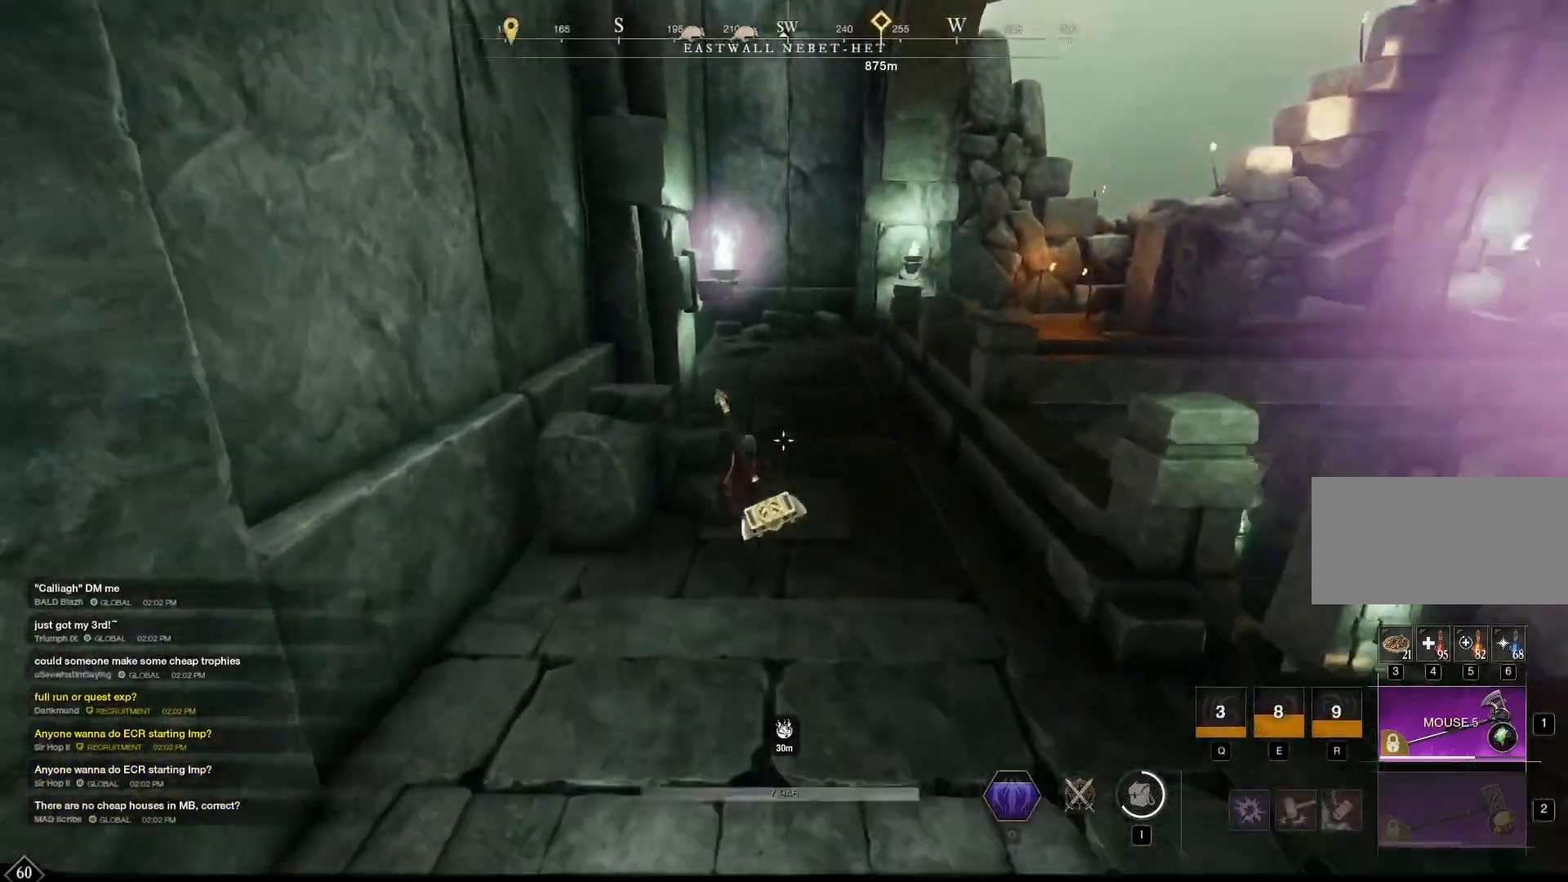
{"keys": ["w"], "mouse": []}
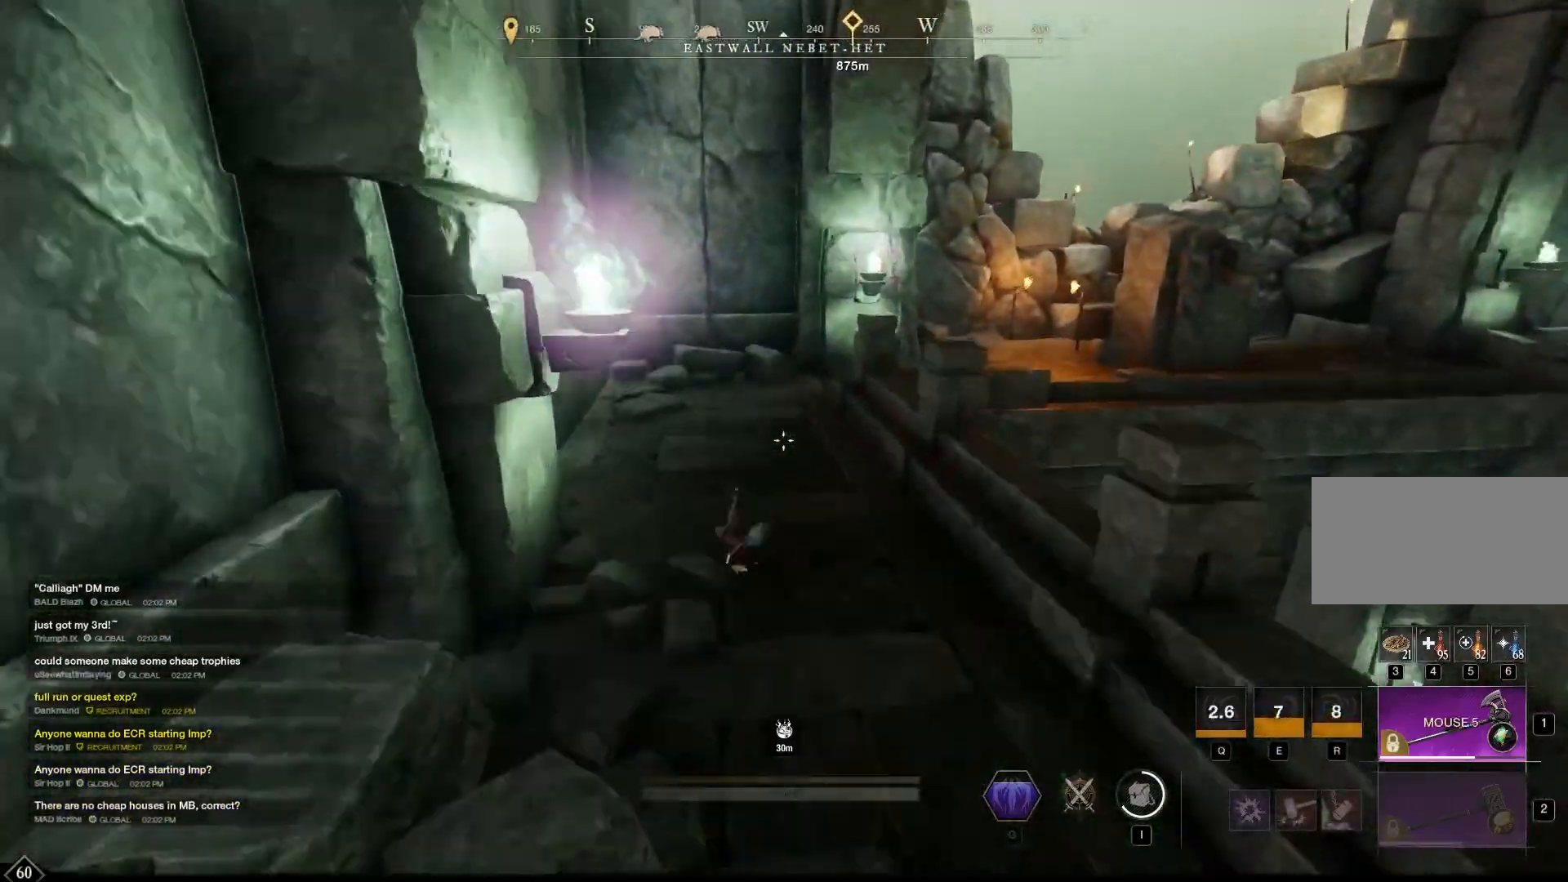
{"keys": ["w"], "mouse": [], "events": []}
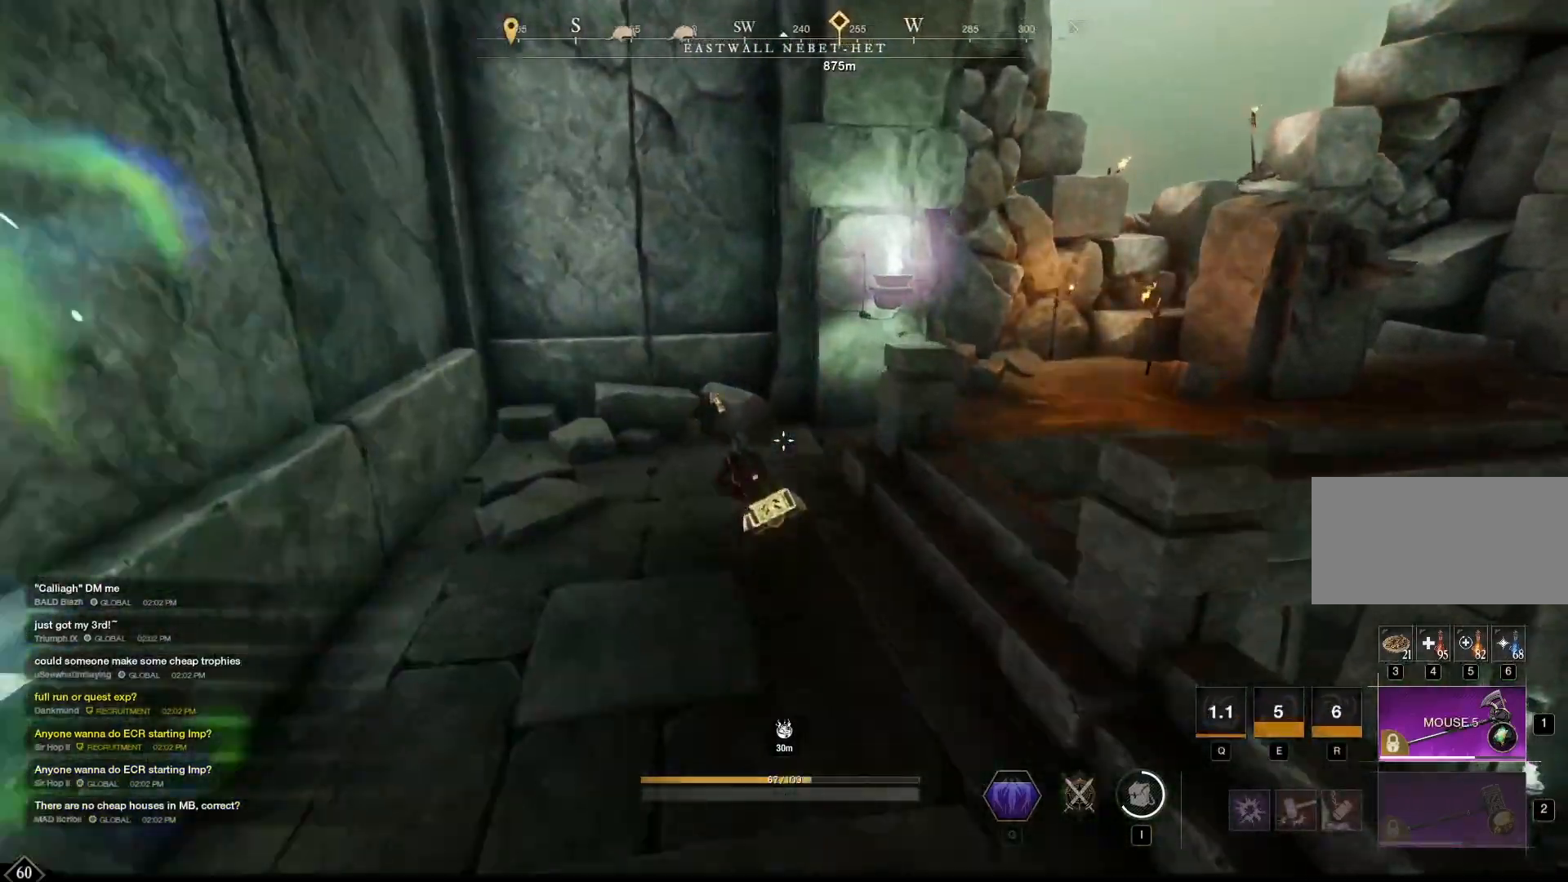
{"keys": ["w"], "mouse": [], "events": []}
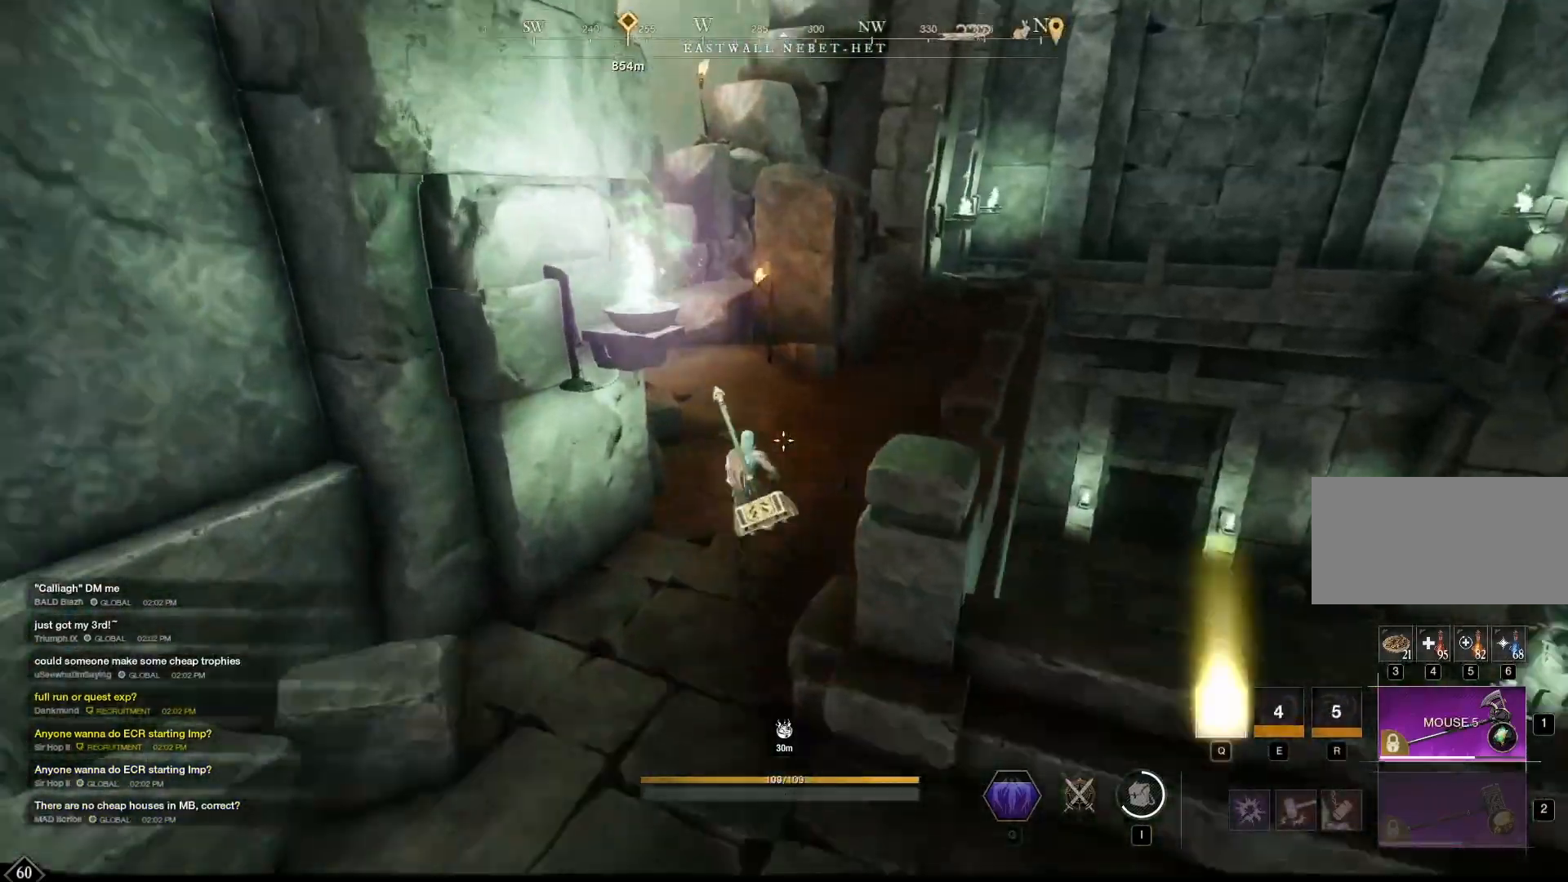
{"keys": ["w"], "mouse": [], "events": [[250, "shift", "down"], [292, "shift", "up"]]}
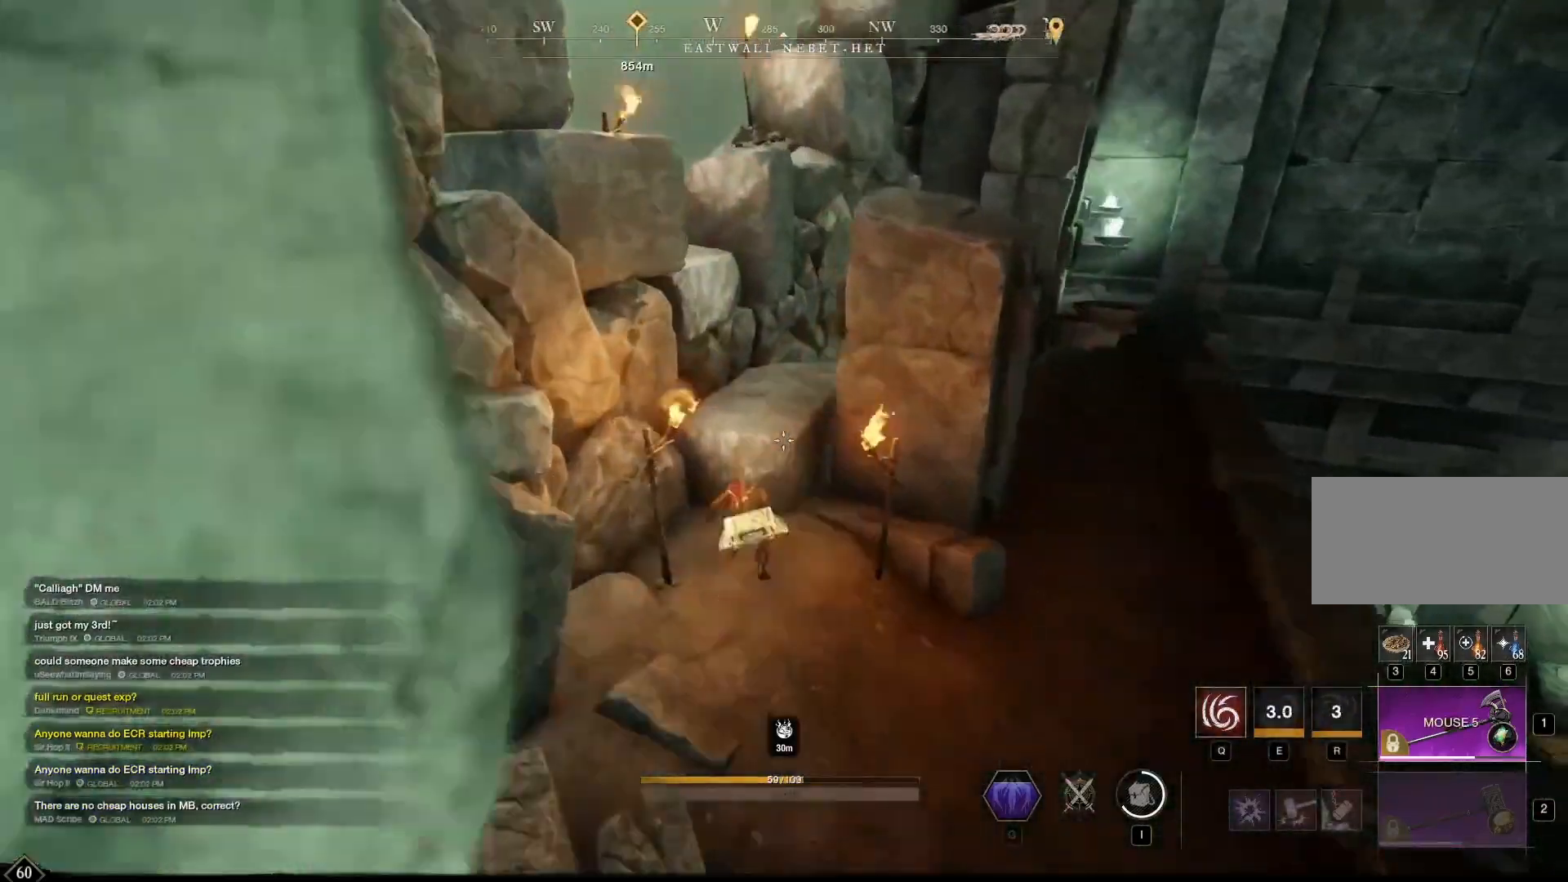
{"keys": ["space", "w"], "mouse": [], "events": [[42, "space", "down"], [208, "space", "up"], [500, "space", "down"]]}
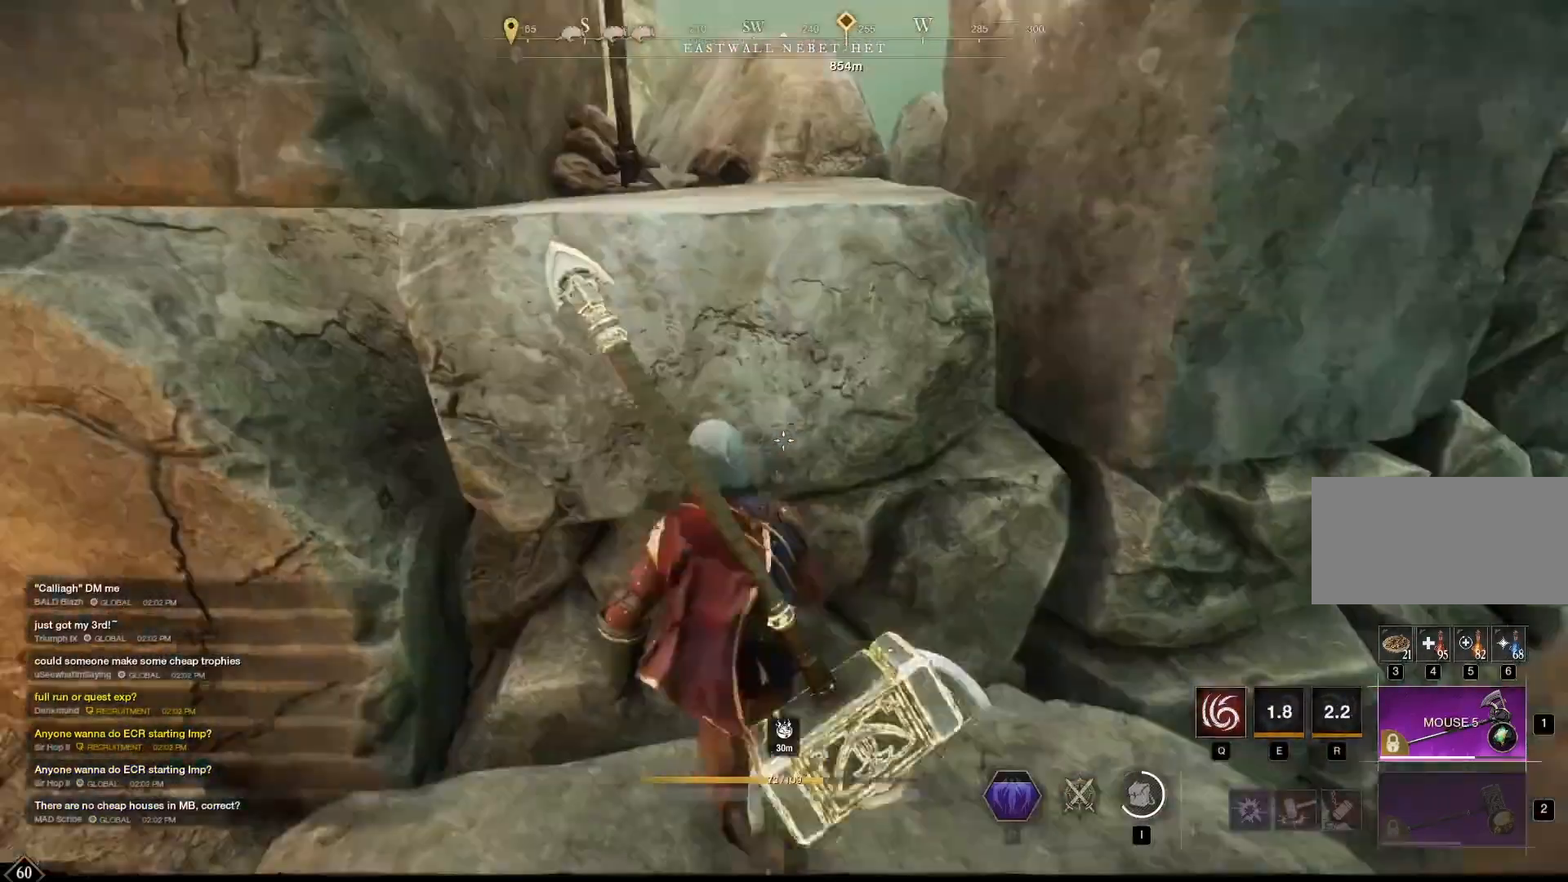
{"keys": ["w"], "mouse": [], "events": [[125, "space", "up"]]}